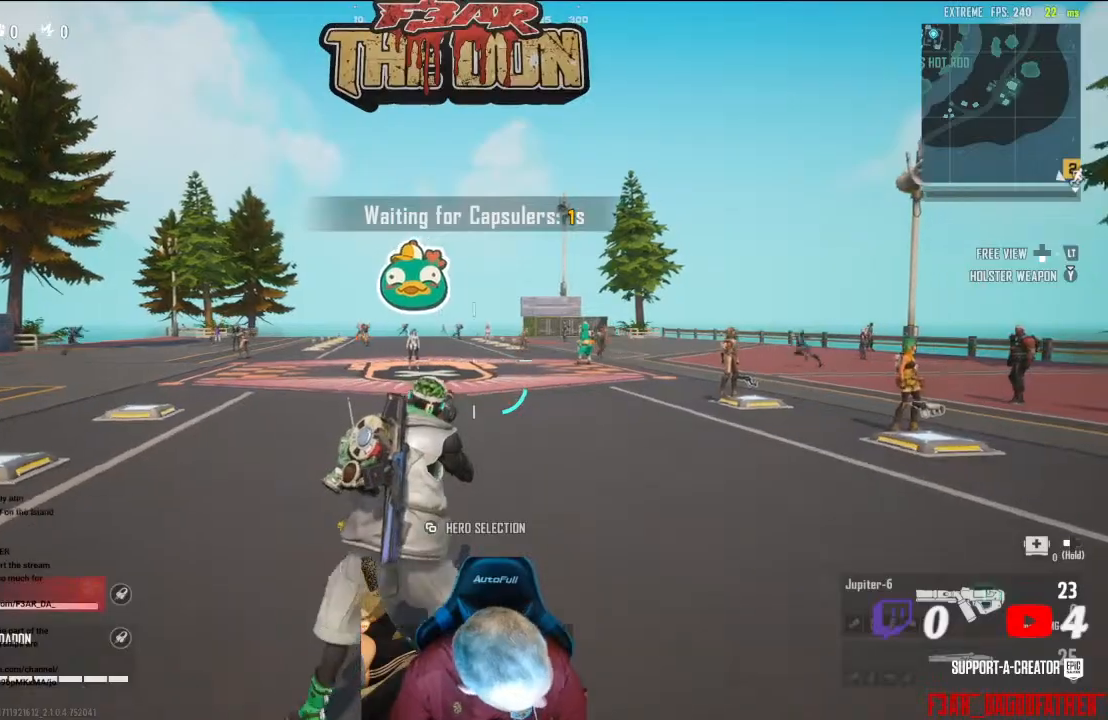
Gameplay with a controller (Xbox layout); each line is a JSON object with the inputs held at the frame after it. "events" lists button and stick changes between this image and that frame as [ms after this image, input, new state], when the widget could be followed in between.
{"buttons": [], "left_stick": "up", "right_stick": "center", "events": [[33, "left_stick", "down-left"], [267, "left_stick", "up-left"], [500, "left_stick", "up"]]}
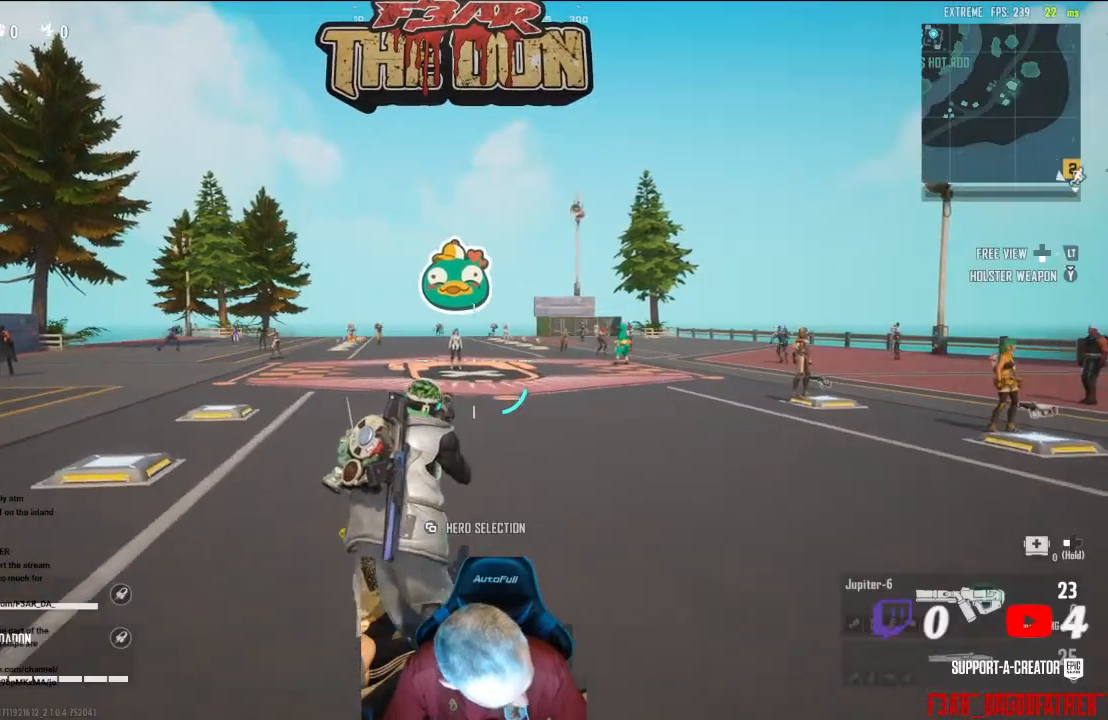
{"buttons": [], "left_stick": "down-right", "right_stick": "center", "events": [[267, "left_stick", "right"], [467, "left_stick", "down-right"]]}
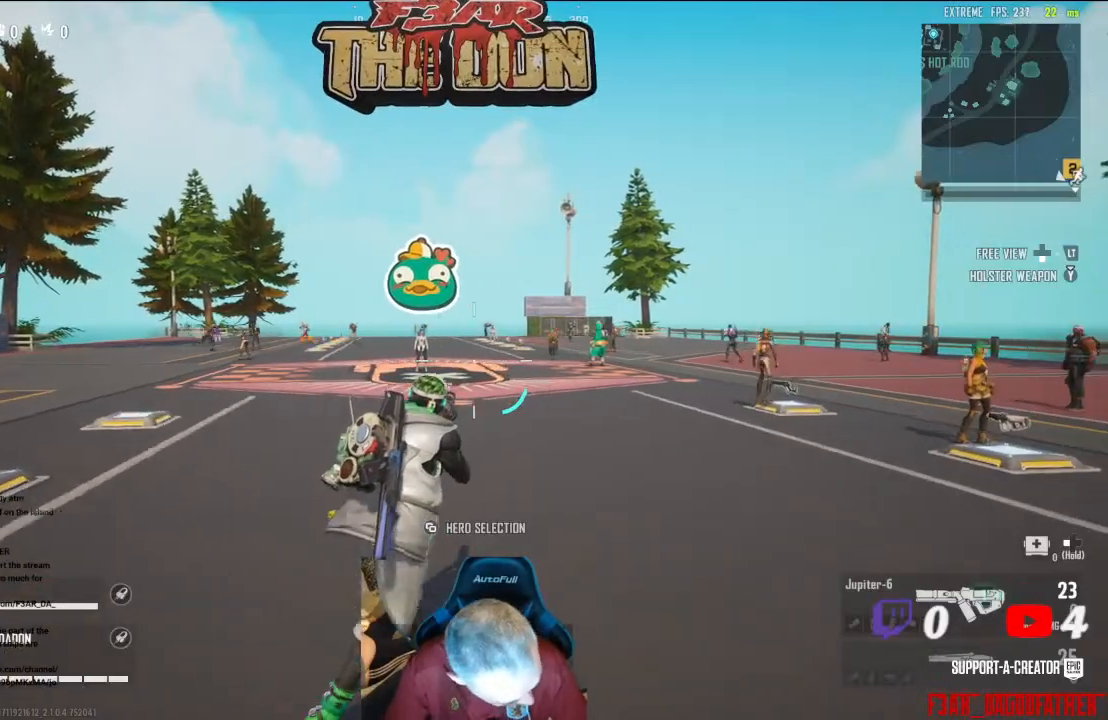
{"buttons": [], "left_stick": "up-left", "right_stick": "center", "events": [[200, "left_stick", "down-left"], [367, "left_stick", "left"], [467, "left_stick", "up-left"]]}
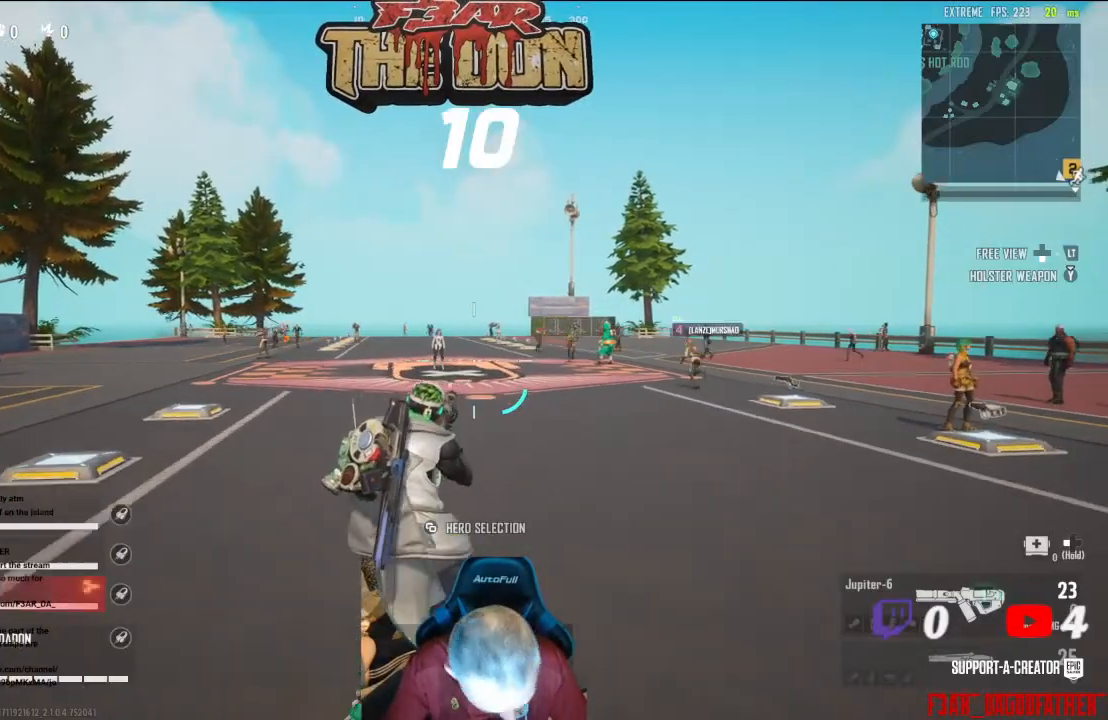
{"buttons": [], "left_stick": "up", "right_stick": "center", "events": [[200, "left_stick", "up"]]}
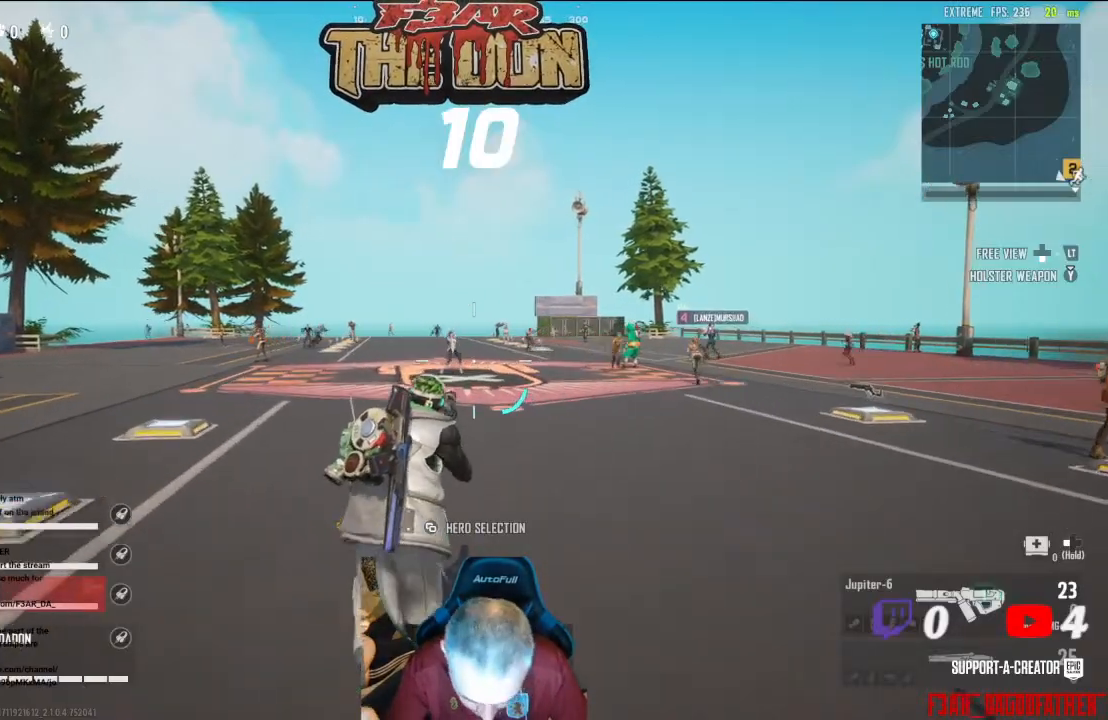
{"buttons": [], "left_stick": "up-right", "right_stick": "center", "events": [[100, "left_stick", "up-right"], [267, "L3", "down"], [400, "L3", "up"]]}
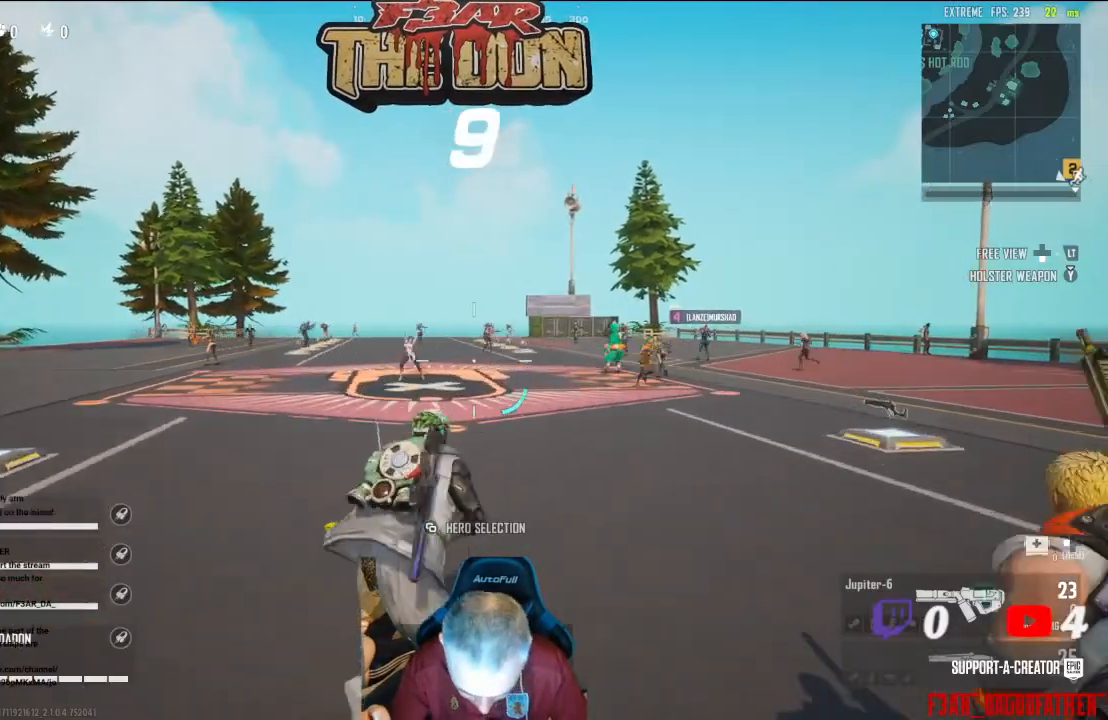
{"buttons": [], "left_stick": "up-right", "right_stick": "center", "events": []}
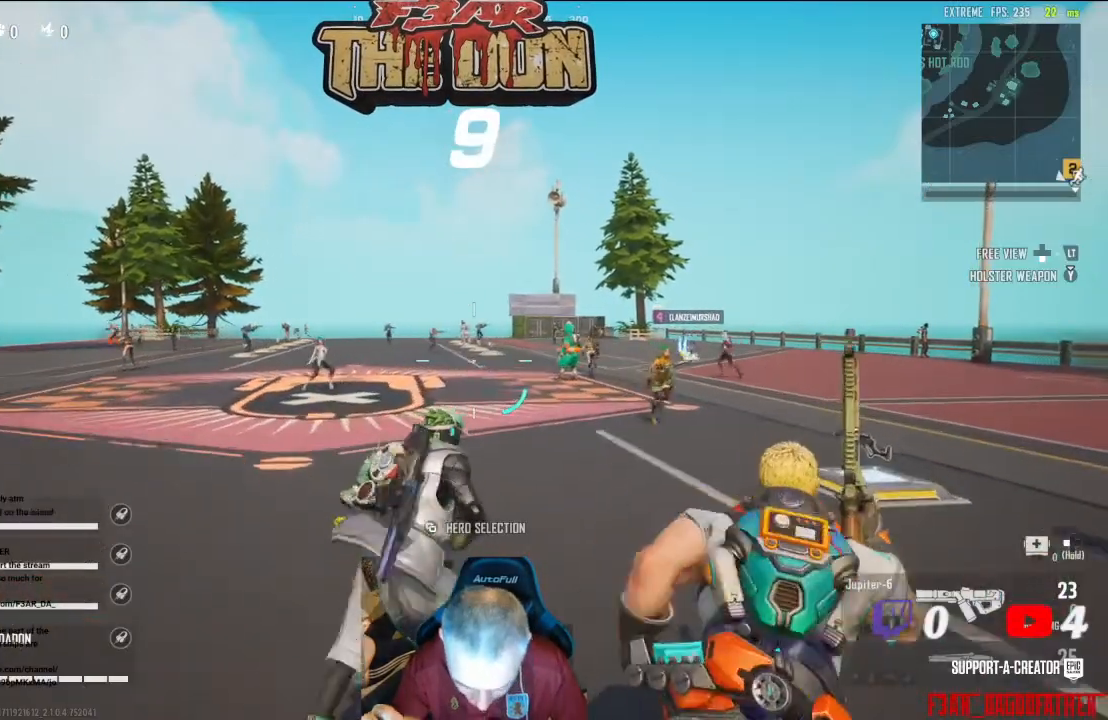
{"buttons": [], "left_stick": "up-right", "right_stick": "center", "events": []}
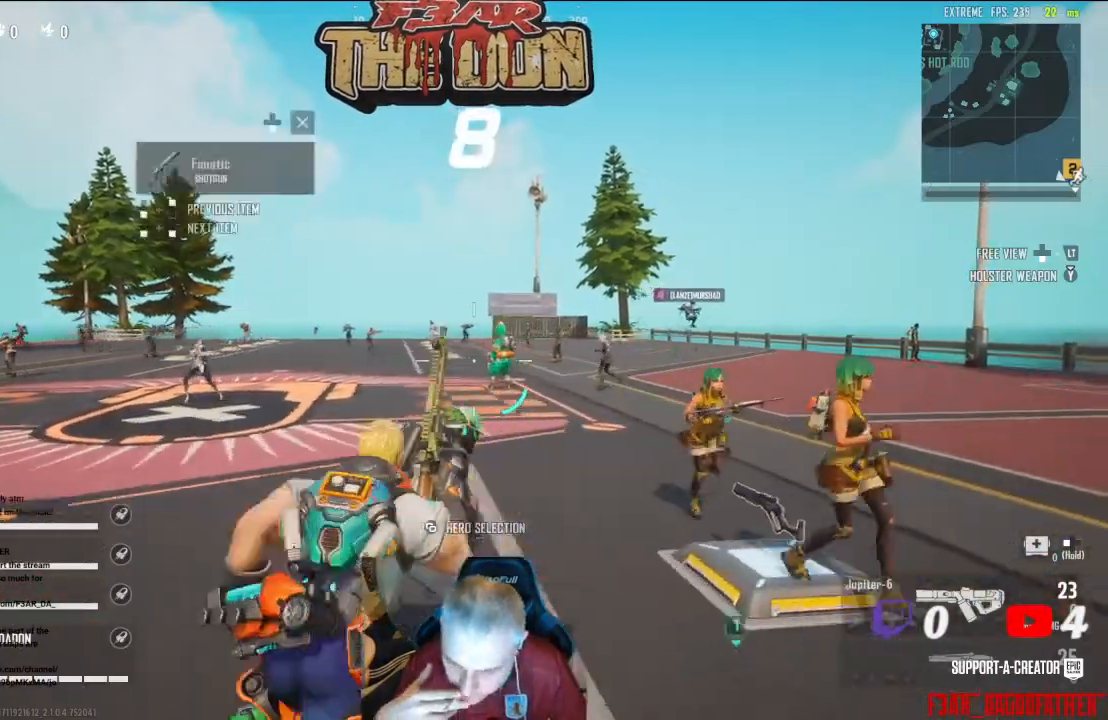
{"buttons": [], "left_stick": "up", "right_stick": "center", "events": [[267, "left_stick", "up"]]}
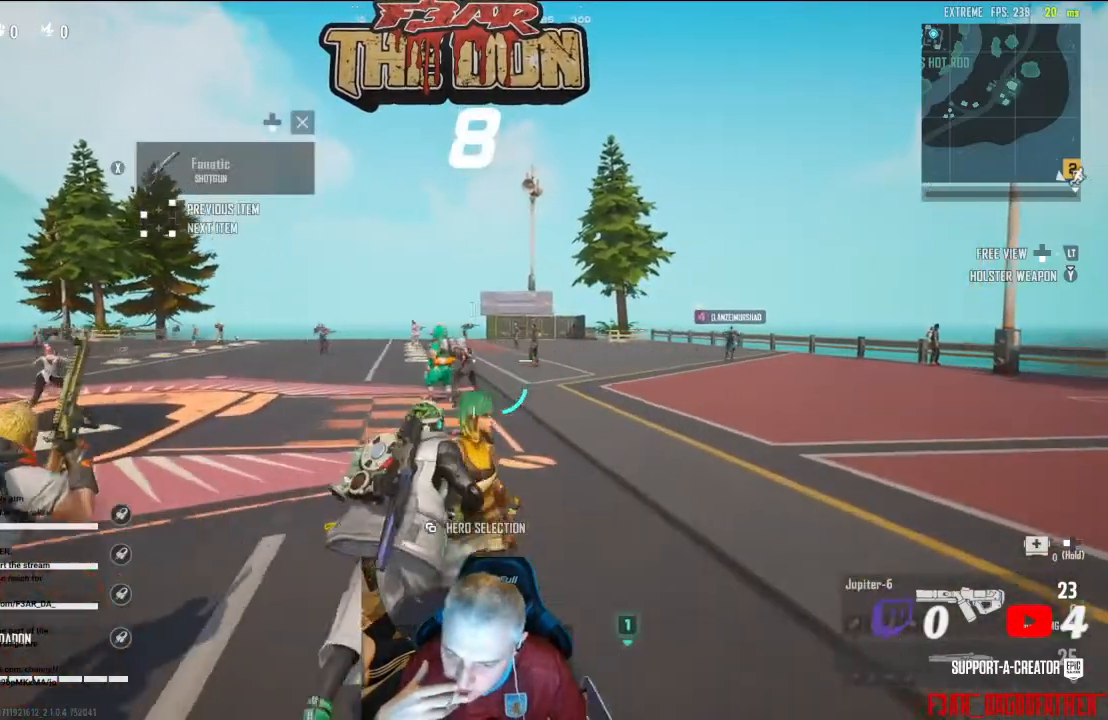
{"buttons": [], "left_stick": "up", "right_stick": "center", "events": []}
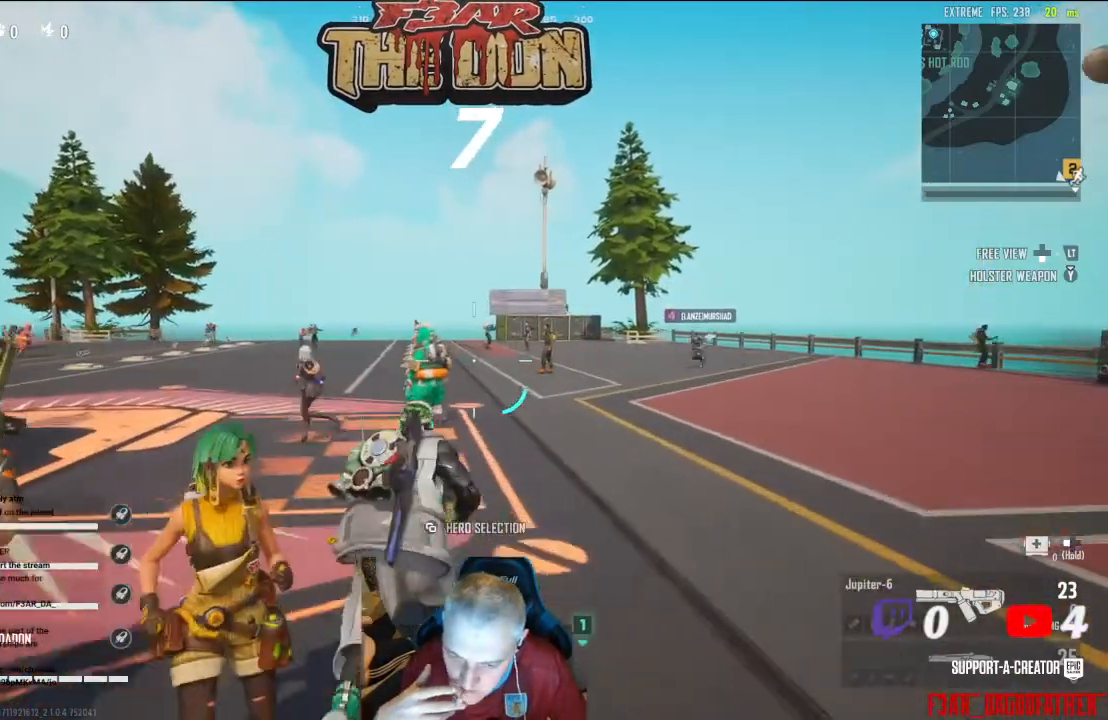
{"buttons": [], "left_stick": "up-right", "right_stick": "center", "events": [[100, "left_stick", "up-right"]]}
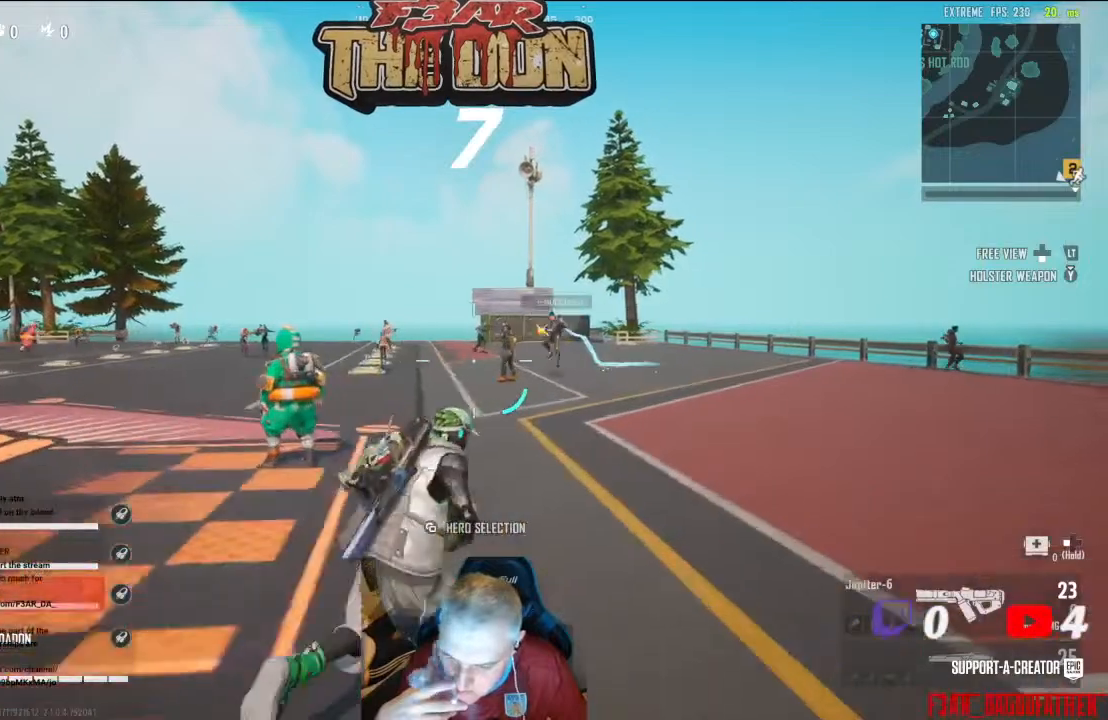
{"buttons": [], "left_stick": "up", "right_stick": "center", "events": [[433, "left_stick", "up"]]}
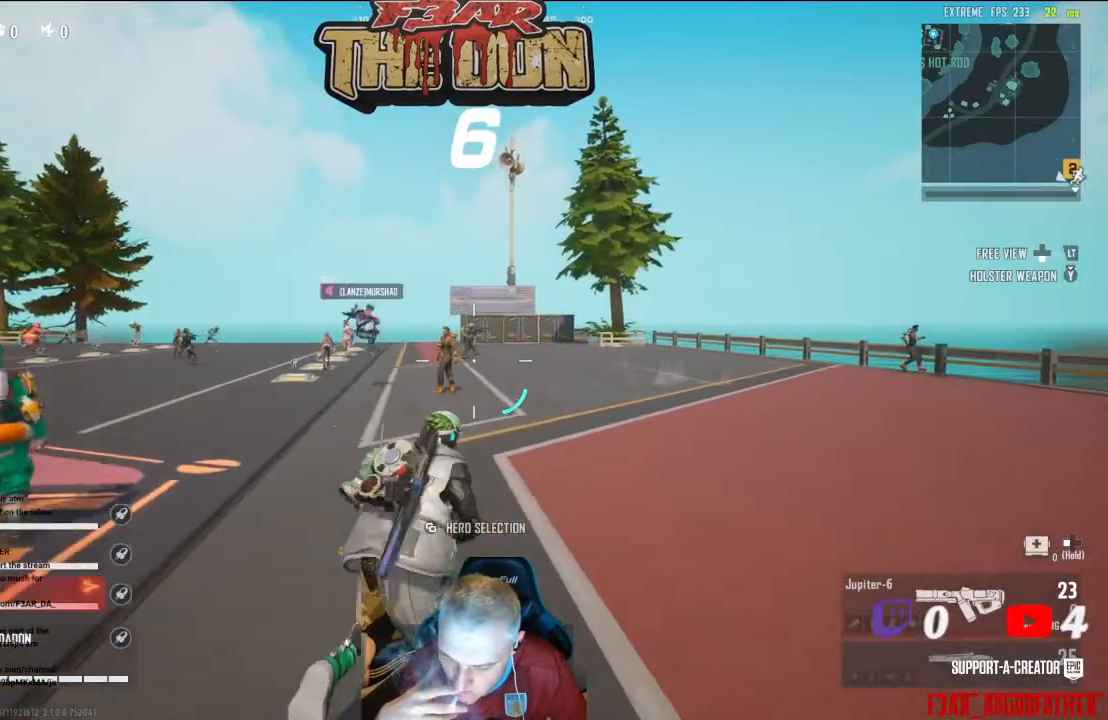
{"buttons": [], "left_stick": "up", "right_stick": "center", "events": []}
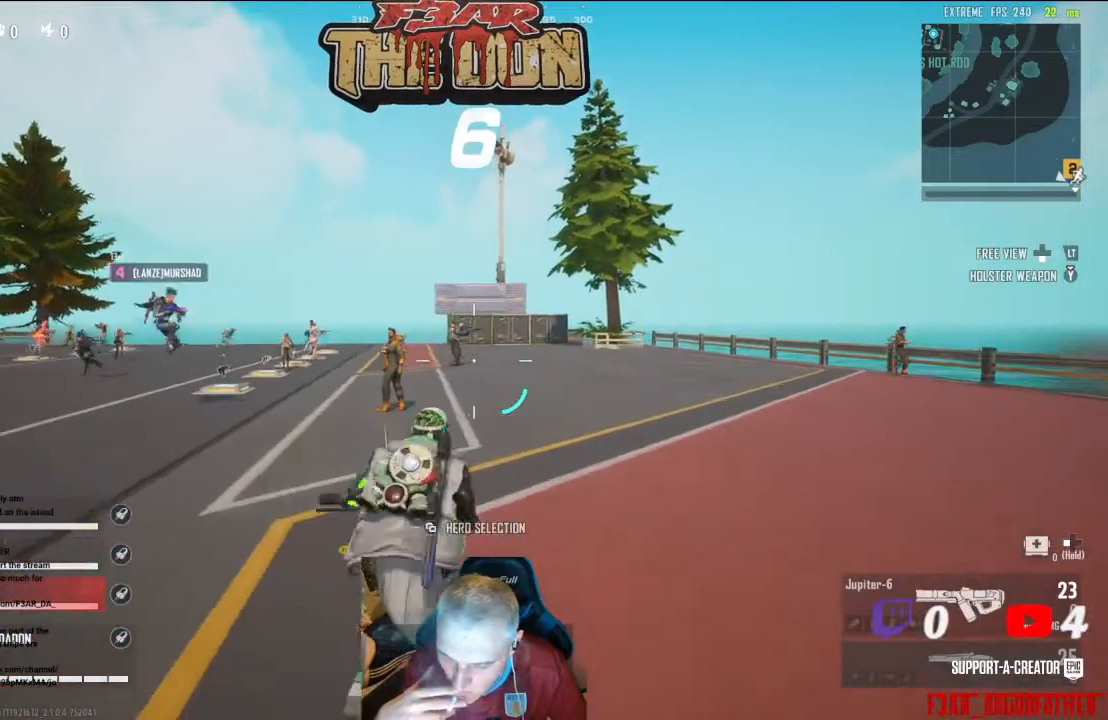
{"buttons": [], "left_stick": "up", "right_stick": "center", "events": [[133, "A", "down"], [367, "A", "up"]]}
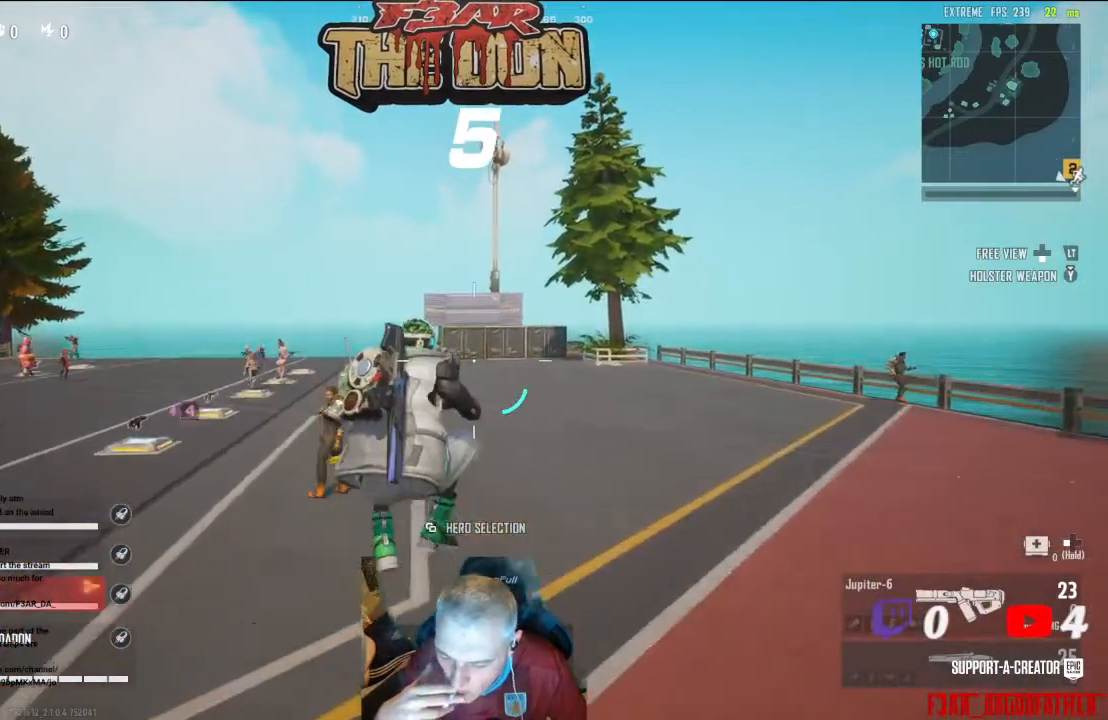
{"buttons": [], "left_stick": "down-right", "right_stick": "center", "events": [[100, "left_stick", "center"], [267, "left_stick", "down-right"]]}
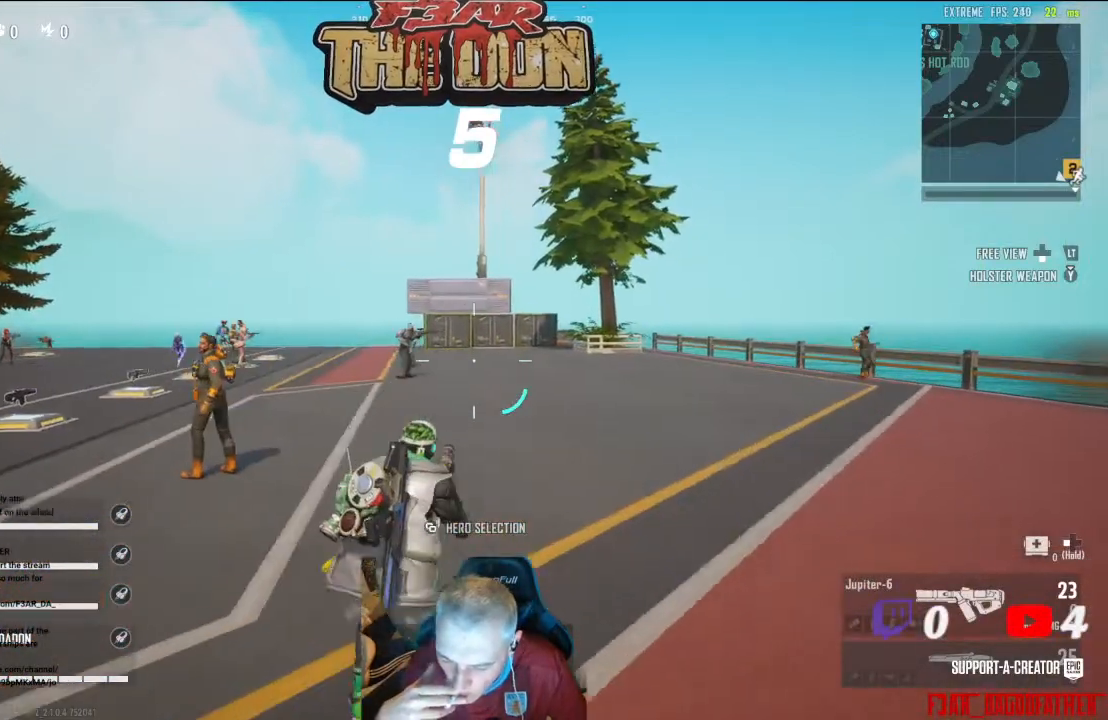
{"buttons": [], "left_stick": "down", "right_stick": "center", "events": [[500, "left_stick", "down"]]}
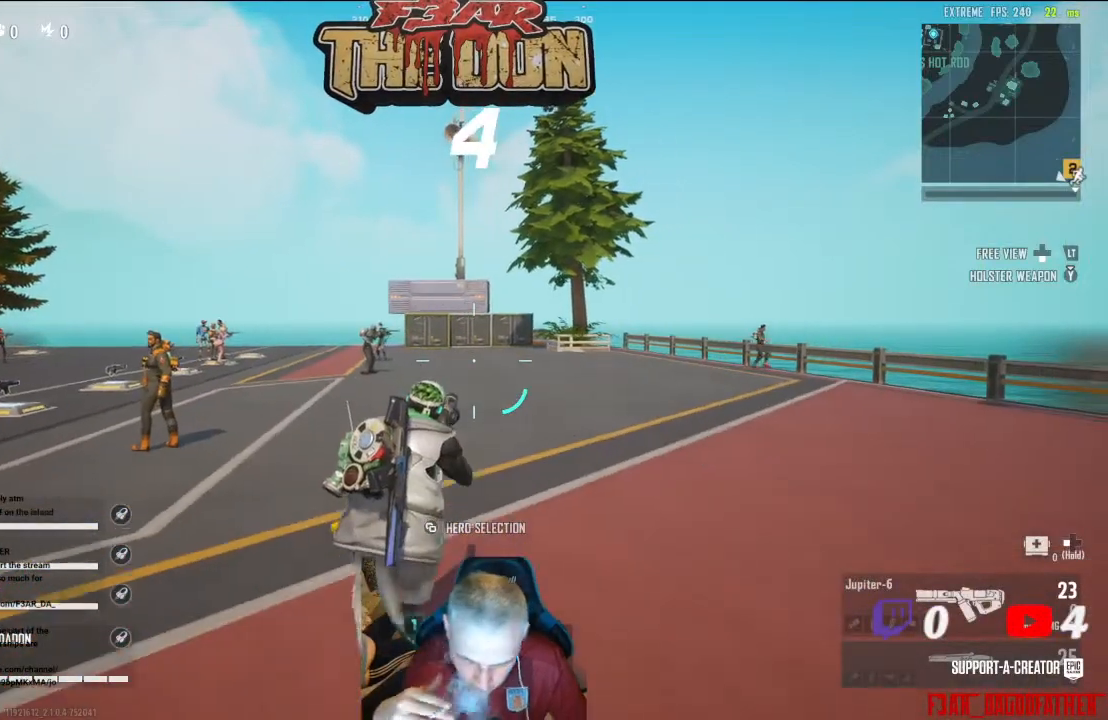
{"buttons": [], "left_stick": "center", "right_stick": "center", "events": [[300, "left_stick", "down-left"], [400, "left_stick", "center"]]}
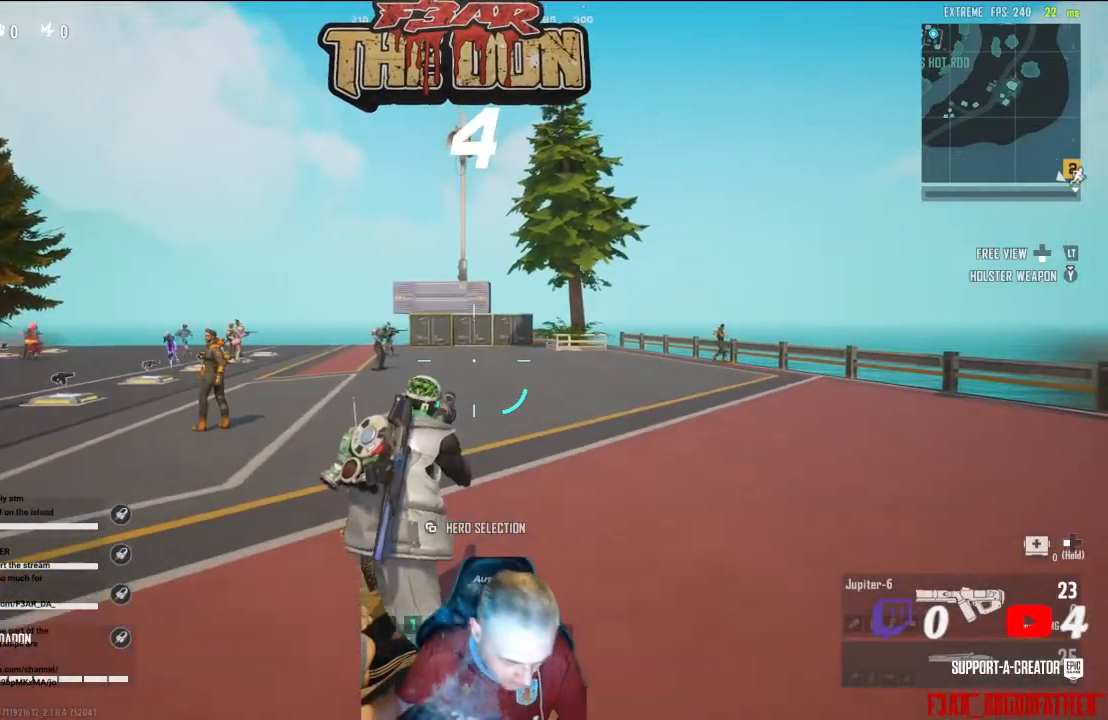
{"buttons": [], "left_stick": "center", "right_stick": "center", "events": []}
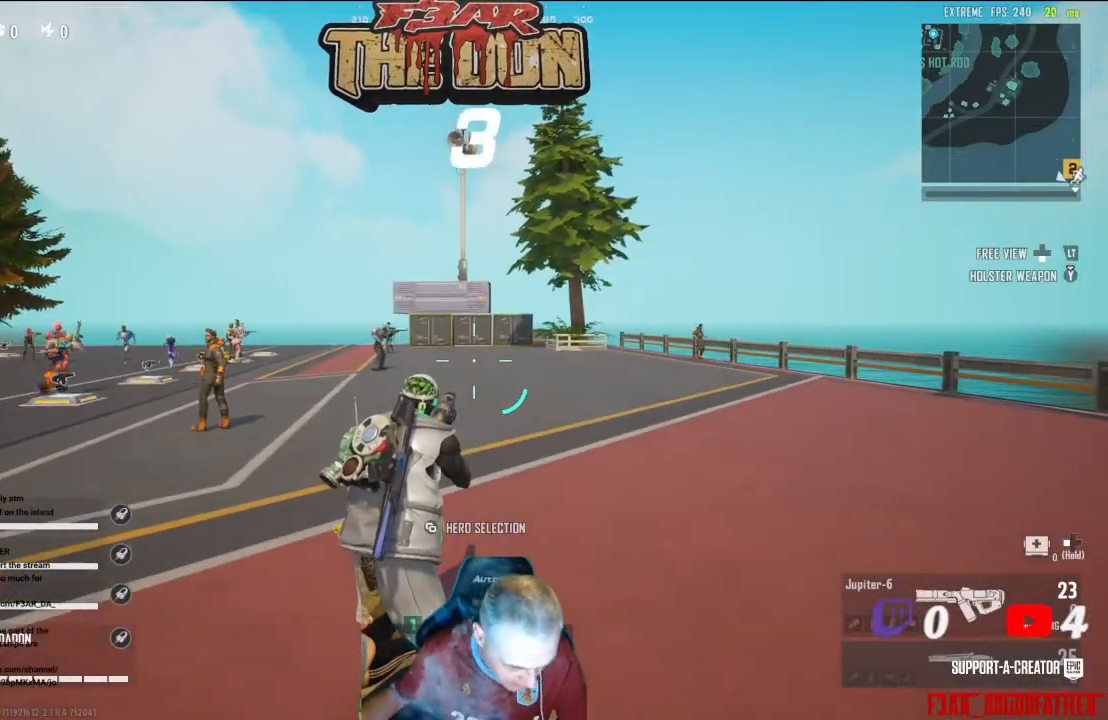
{"buttons": [], "left_stick": "center", "right_stick": "center", "events": []}
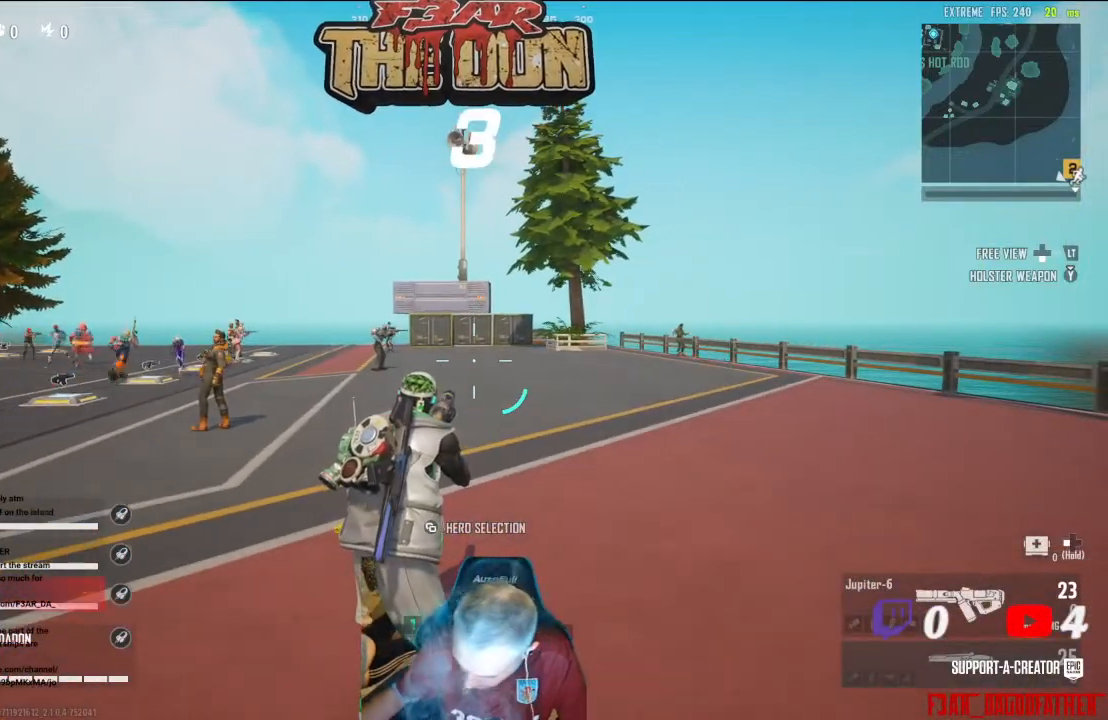
{"buttons": [], "left_stick": "center", "right_stick": "center", "events": []}
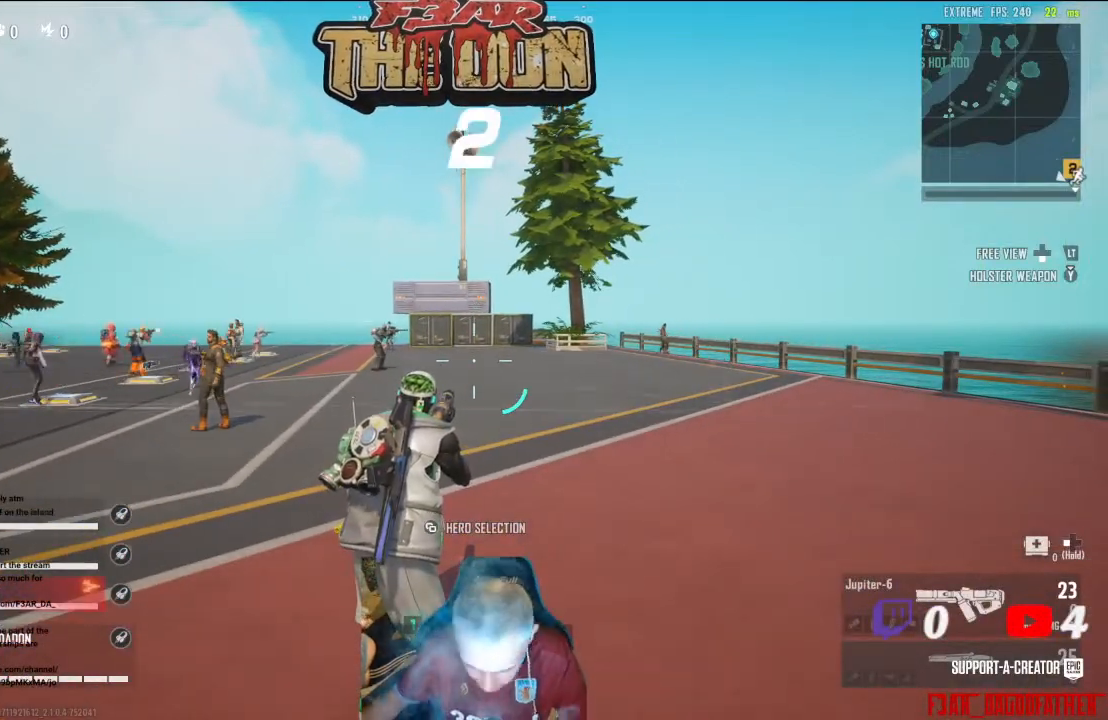
{"buttons": [], "left_stick": "center", "right_stick": "center", "events": []}
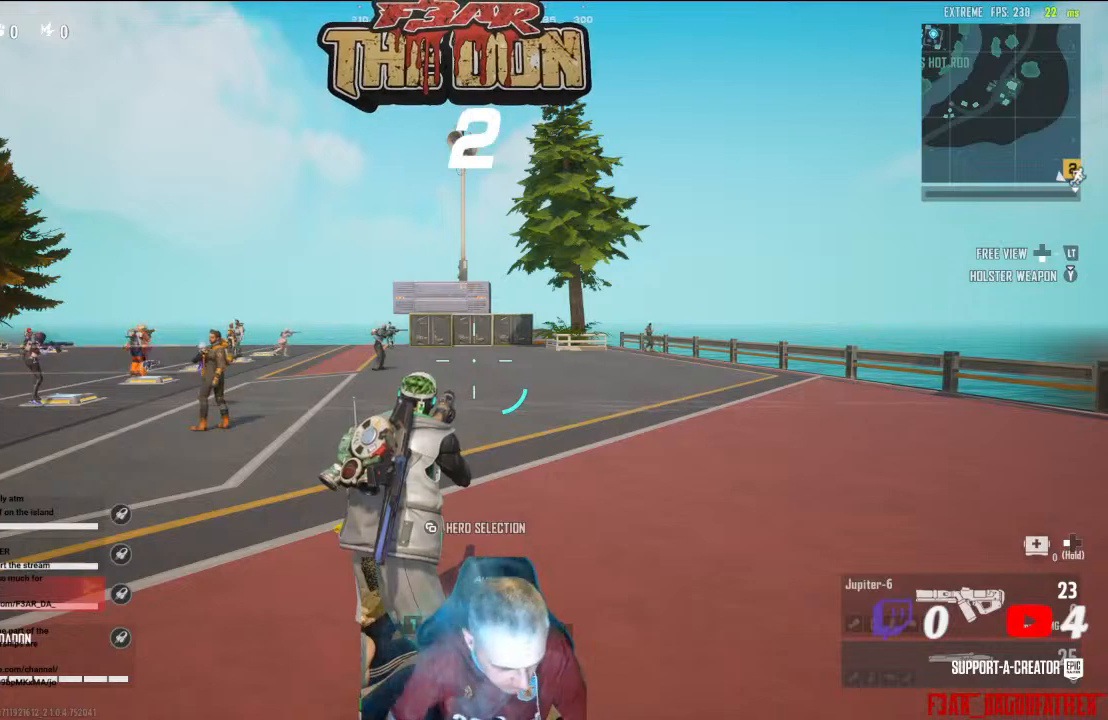
{"buttons": [], "left_stick": "center", "right_stick": "center", "events": [[67, "right_stick", "down-left"], [300, "right_stick", "center"]]}
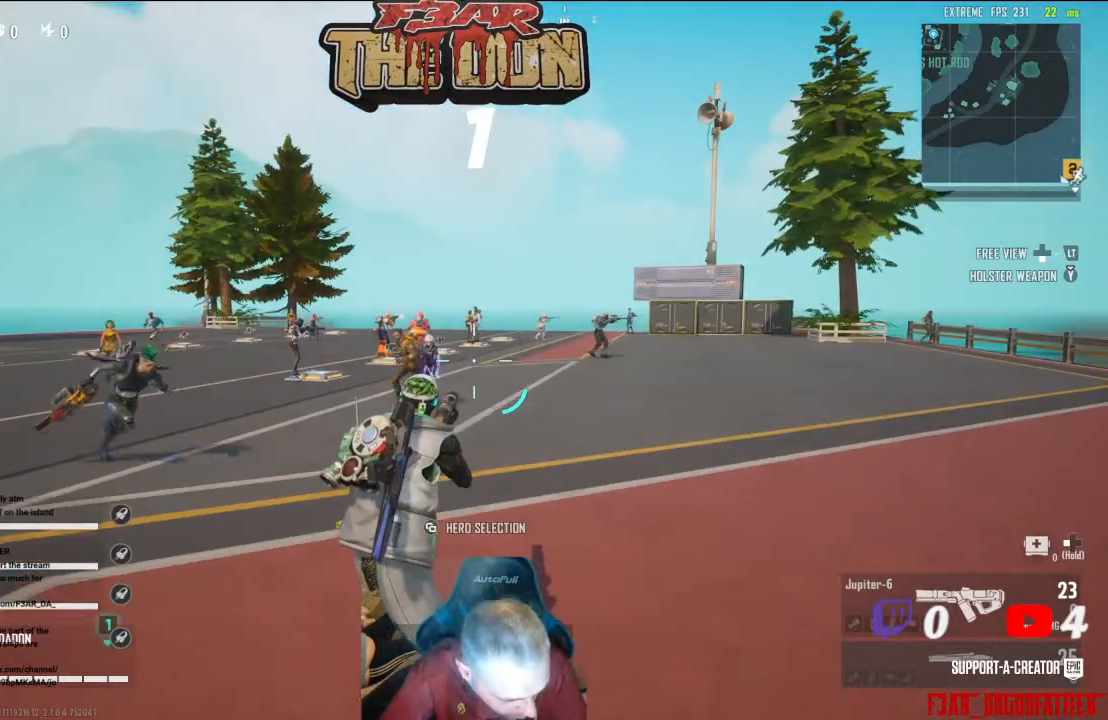
{"buttons": [], "left_stick": "up", "right_stick": "center", "events": [[267, "left_stick", "up"]]}
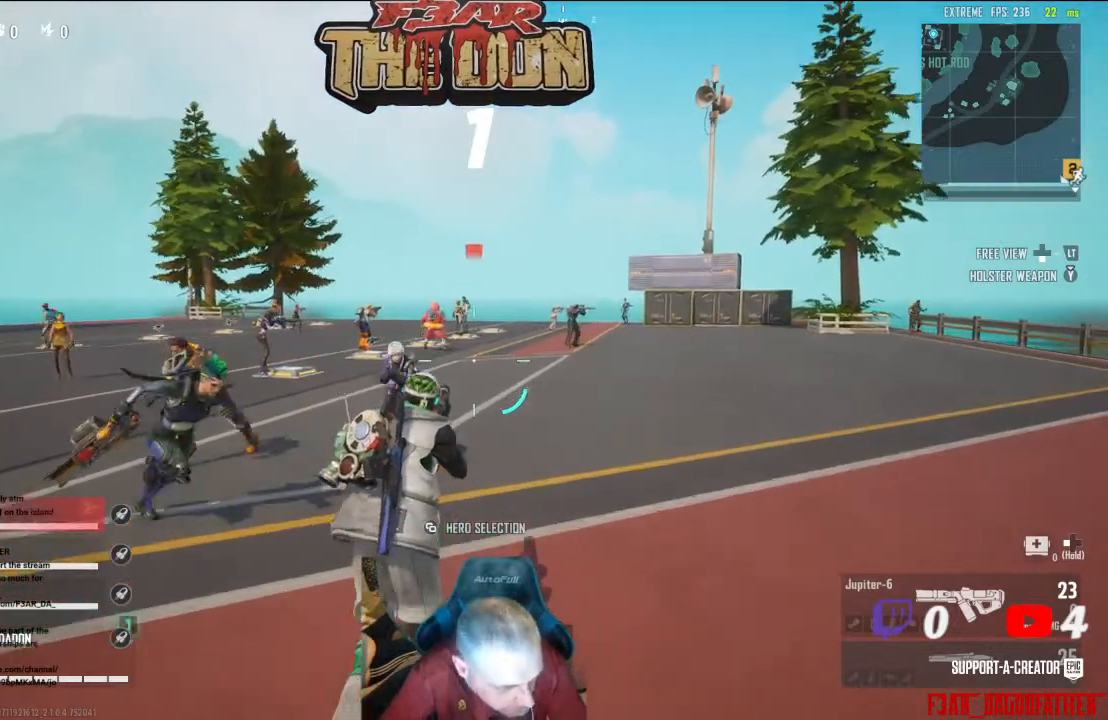
{"buttons": [], "left_stick": "center", "right_stick": "center", "events": [[67, "left_stick", "center"]]}
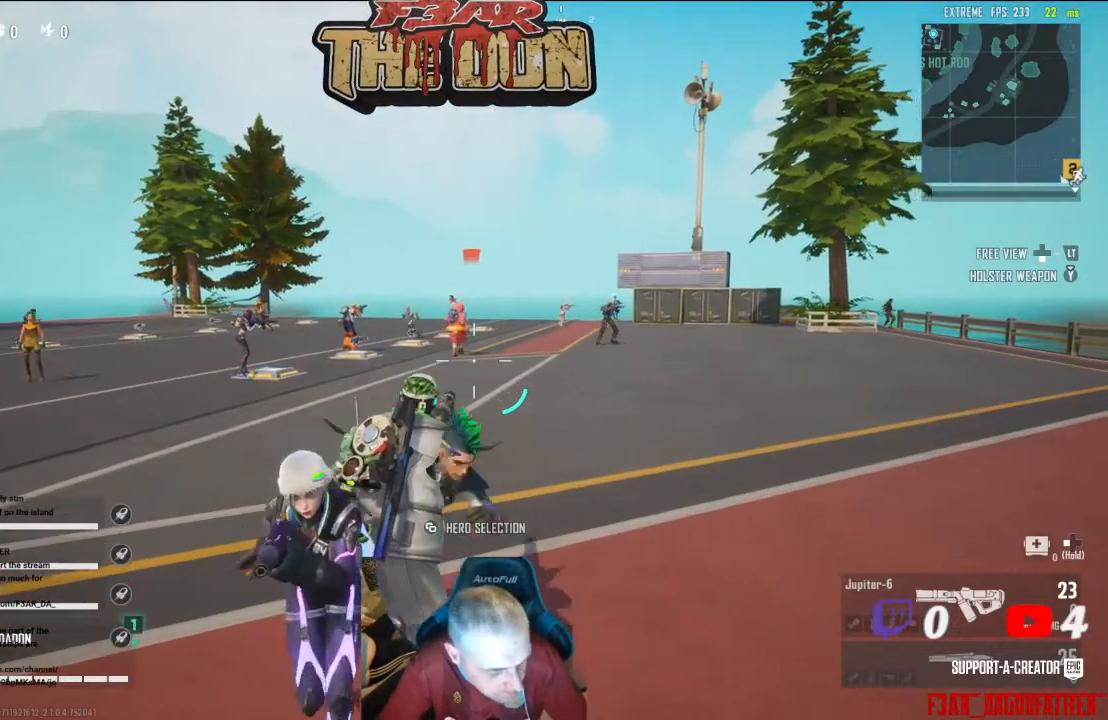
{"buttons": [], "left_stick": "left", "right_stick": "up-left", "events": [[333, "left_stick", "left"], [333, "right_stick", "left"], [433, "right_stick", "up-left"]]}
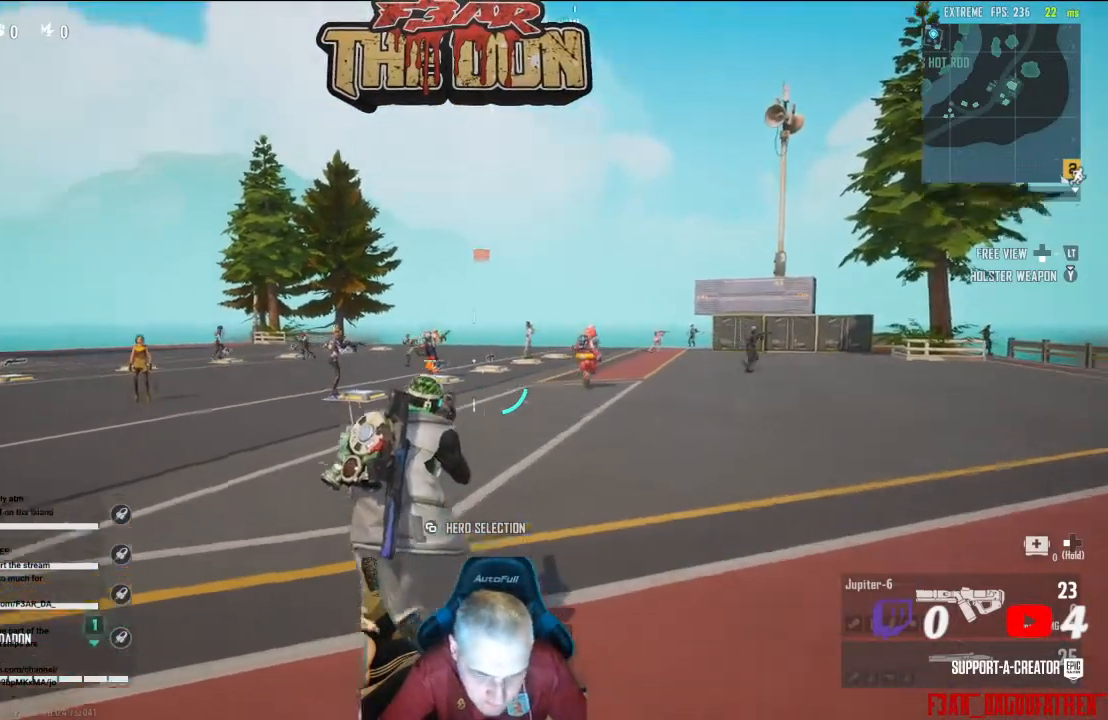
{"buttons": ["L2", "R2"], "left_stick": "up", "right_stick": "center", "events": [[33, "left_stick", "up"], [67, "L2", "down"], [400, "right_stick", "center"], [467, "R2", "down"]]}